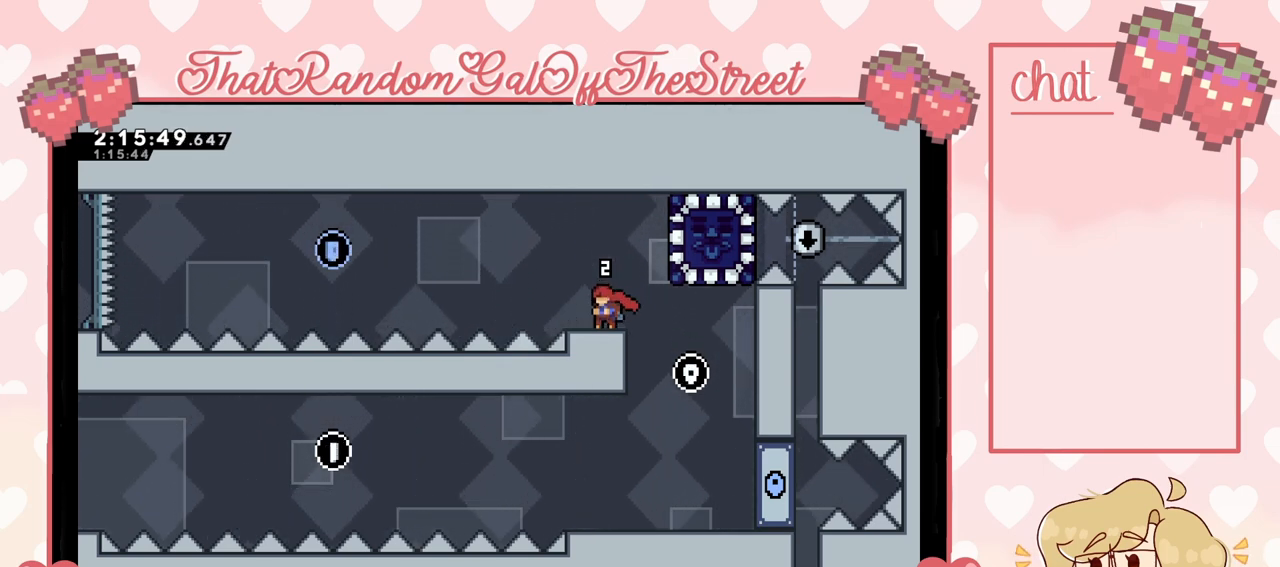
Gameplay with a controller (Xbox layout); each line is a JSON object with the inputs held at the frame after it. "events" lists button and stick changes between this image and that frame as [ms after this image, input, new state], when the widget could be followed in between.
{"buttons": [], "left_stick": "center", "right_stick": "center", "events": [[367, "START", "down"], [500, "START", "up"]]}
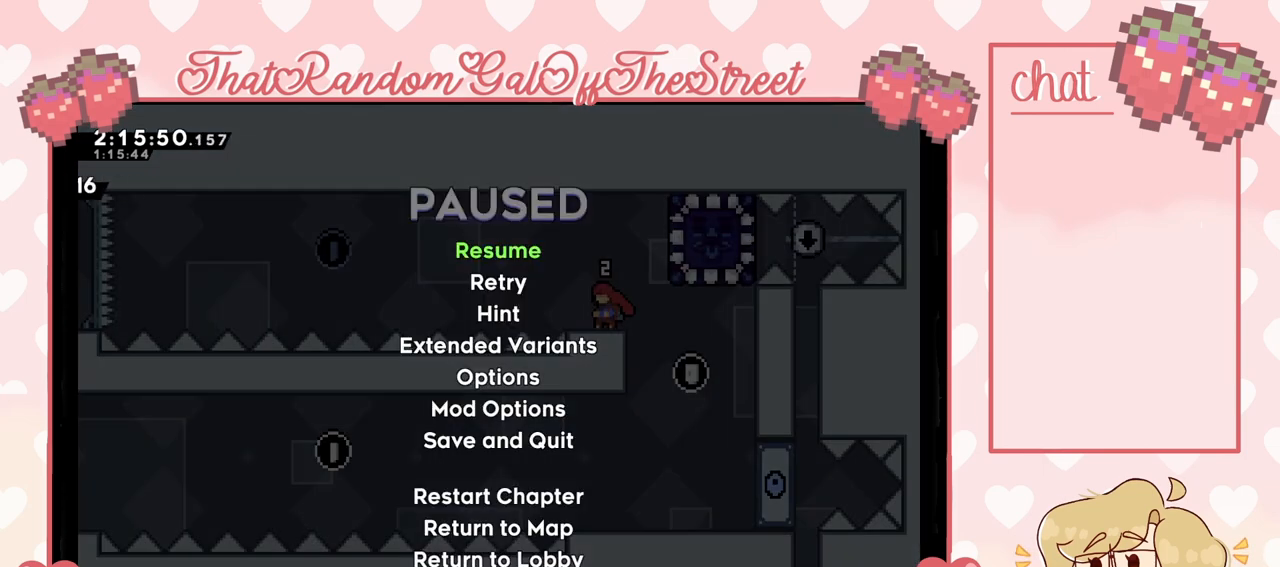
{"buttons": [], "left_stick": "center", "right_stick": "center", "events": []}
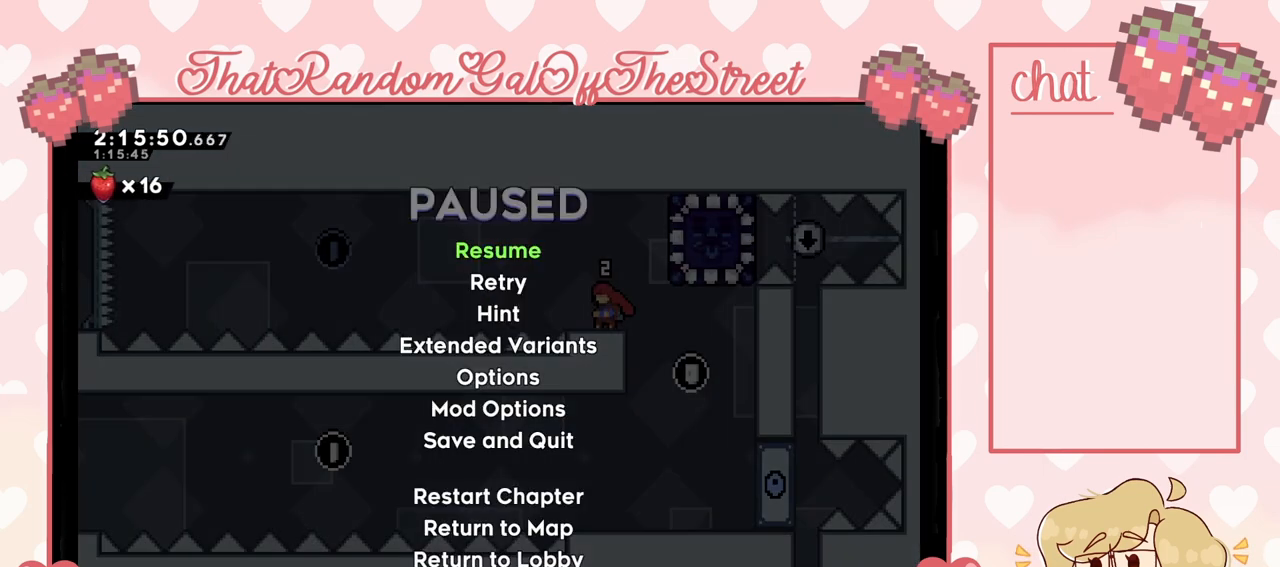
{"buttons": [], "left_stick": "center", "right_stick": "center", "events": [[33, "DPAD_DOWN", "down"], [133, "DPAD_DOWN", "up"]]}
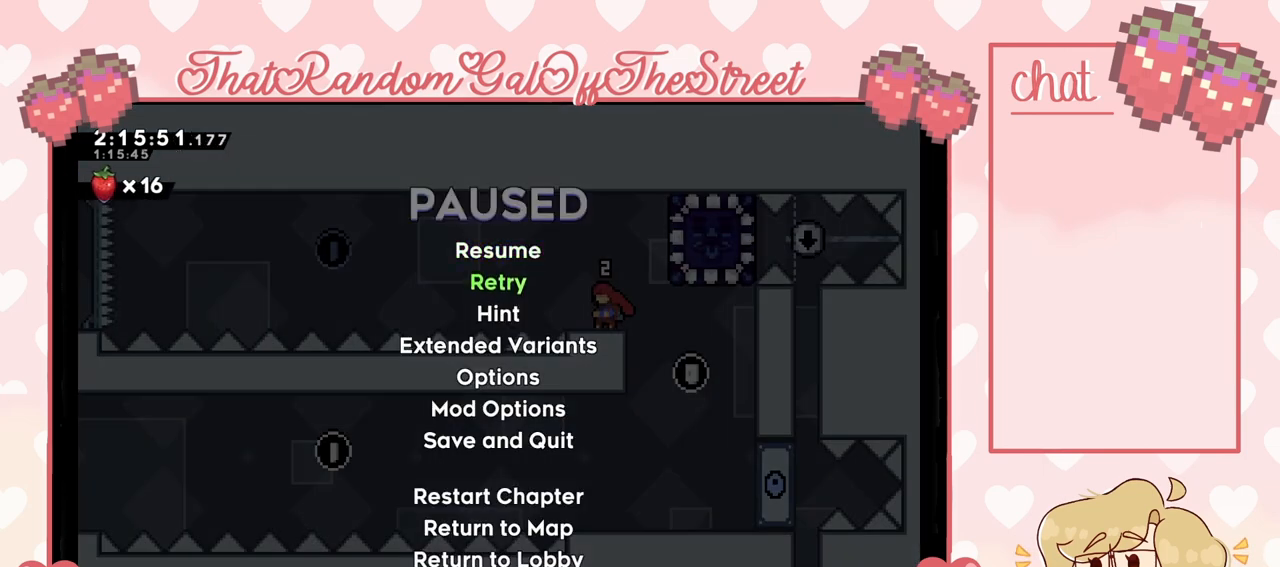
{"buttons": [], "left_stick": "center", "right_stick": "center", "events": []}
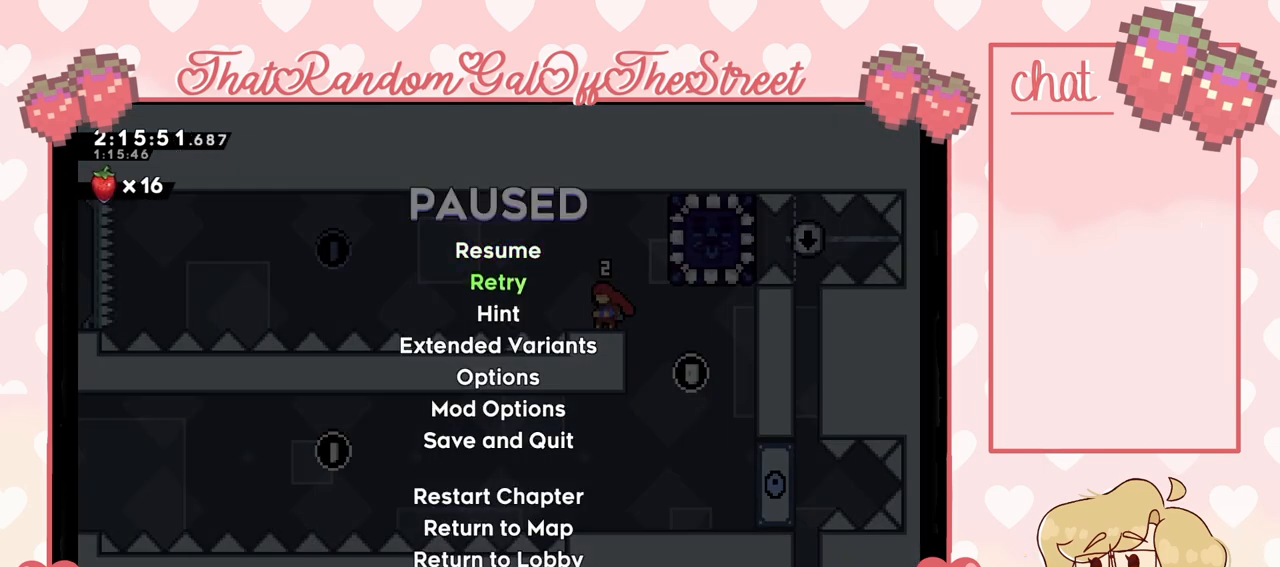
{"buttons": [], "left_stick": "center", "right_stick": "center", "events": []}
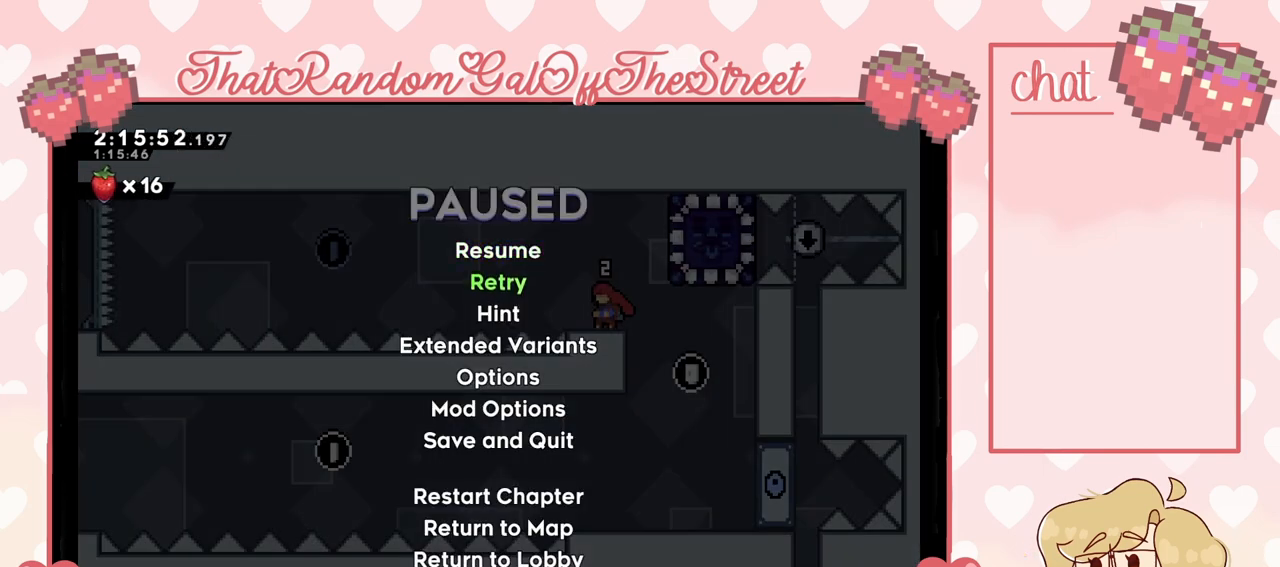
{"buttons": [], "left_stick": "center", "right_stick": "center", "events": []}
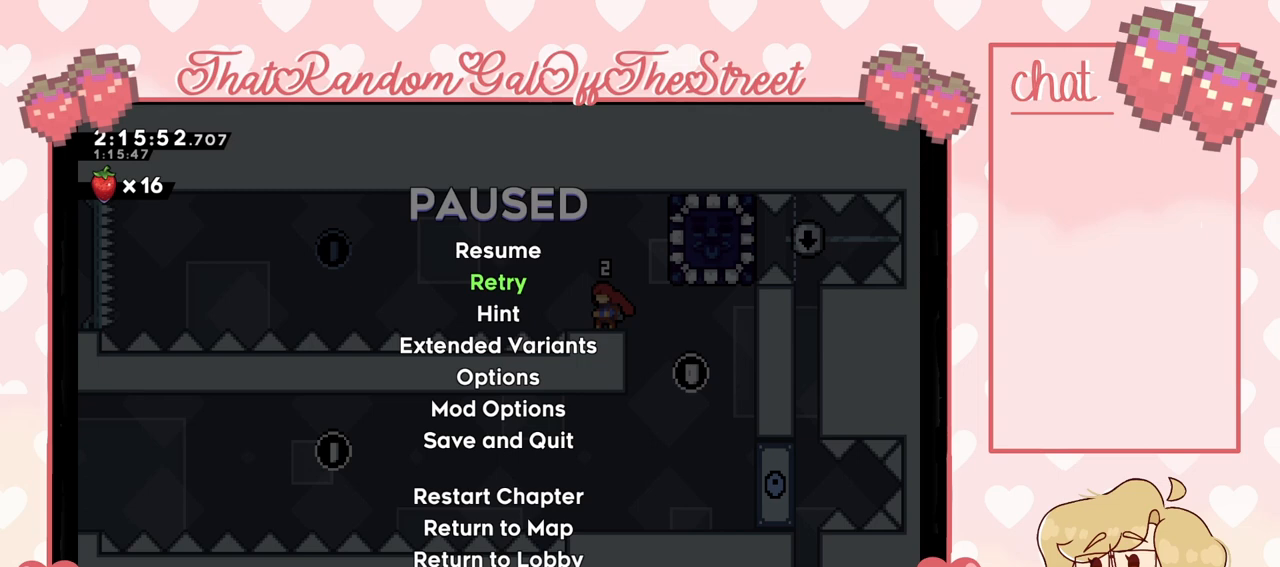
{"buttons": [], "left_stick": "center", "right_stick": "center", "events": []}
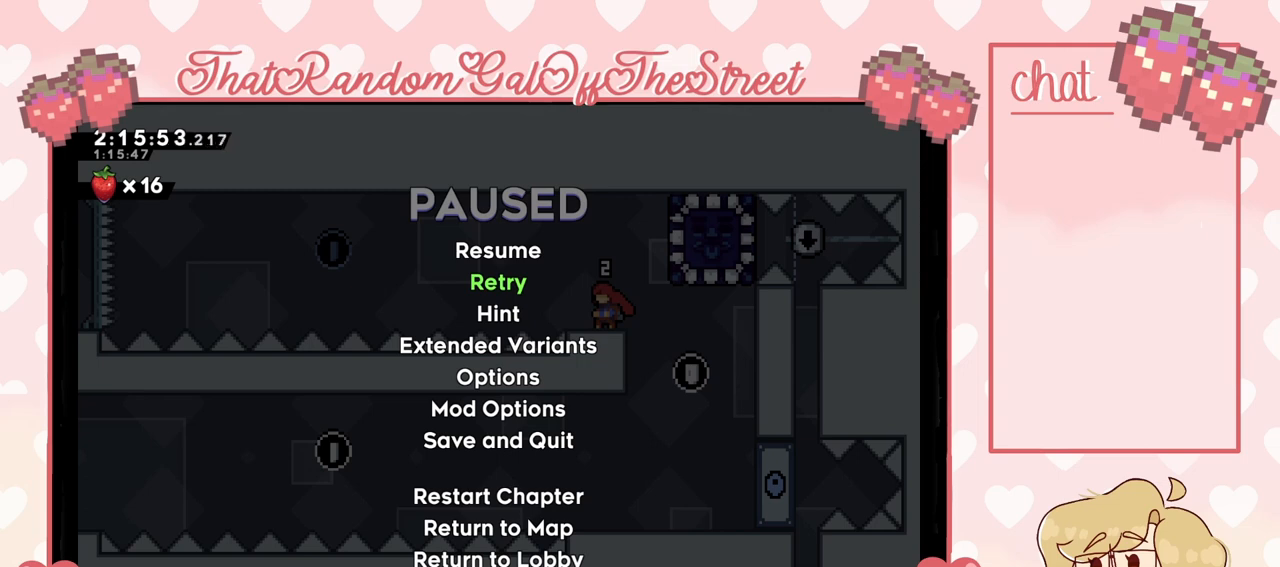
{"buttons": [], "left_stick": "center", "right_stick": "center", "events": [[233, "B", "down"], [367, "B", "up"]]}
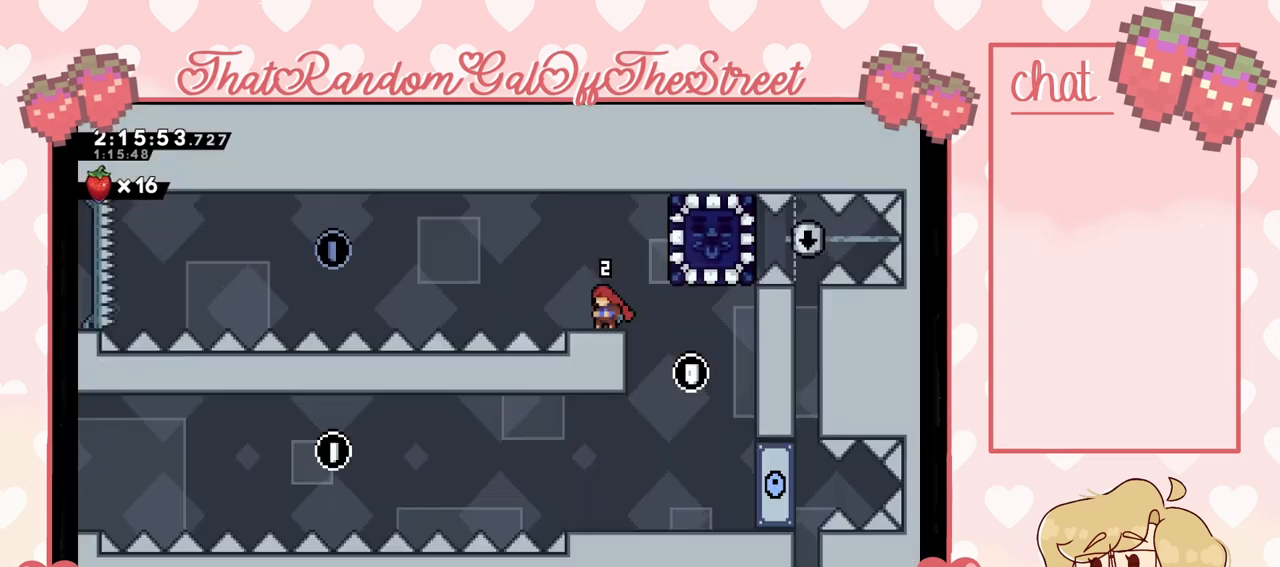
{"buttons": [], "left_stick": "center", "right_stick": "center", "events": []}
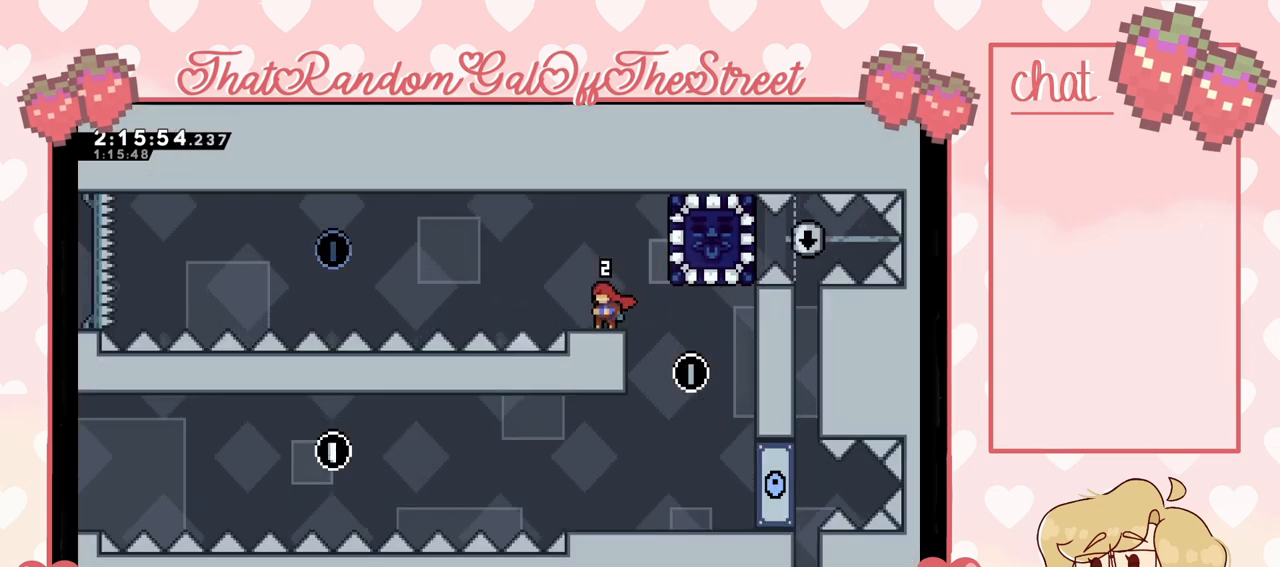
{"buttons": [], "left_stick": "center", "right_stick": "center", "events": []}
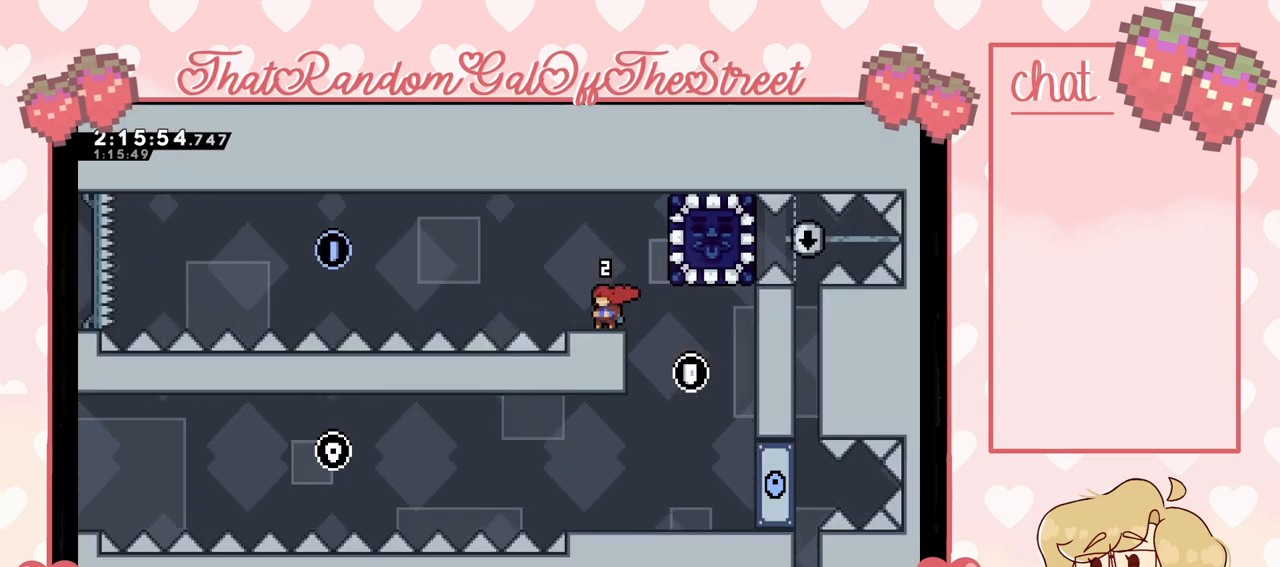
{"buttons": [], "left_stick": "center", "right_stick": "center", "events": []}
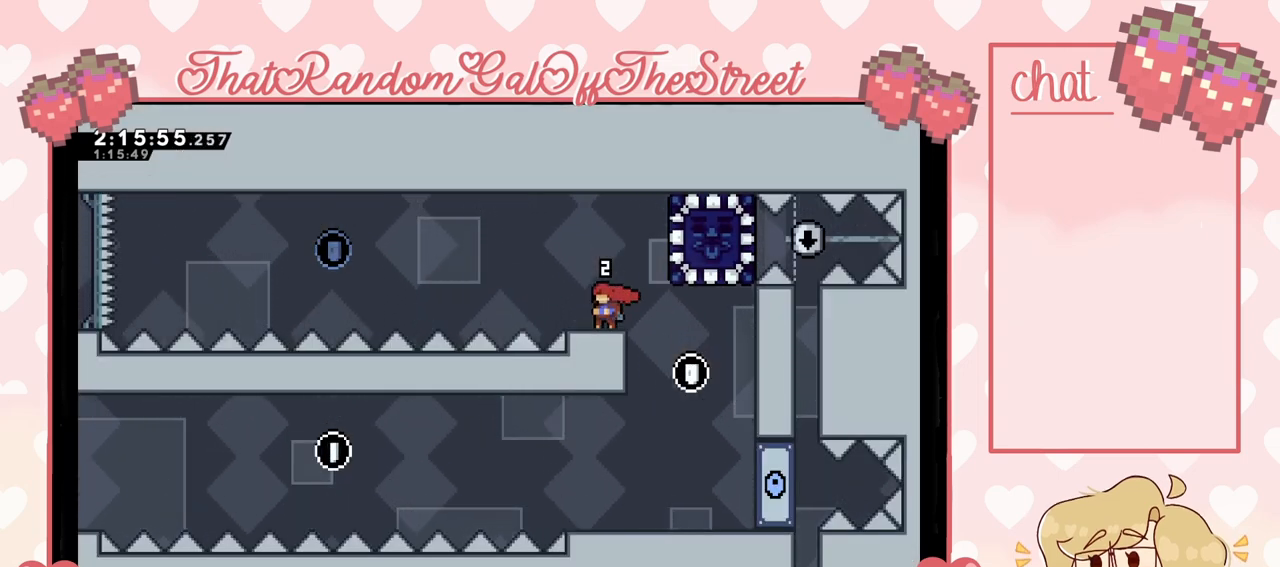
{"buttons": ["X"], "left_stick": "right", "right_stick": "center", "events": [[200, "A", "down"], [233, "left_stick", "up"], [300, "left_stick", "right"], [333, "A", "up"], [433, "X", "down"]]}
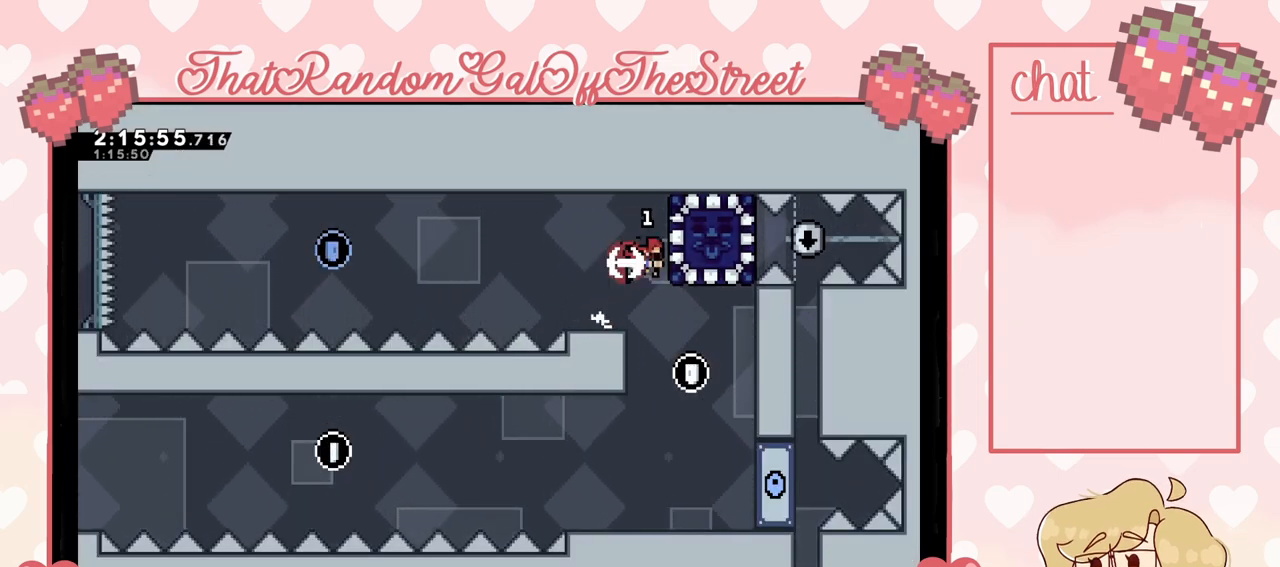
{"buttons": ["L2"], "left_stick": "right", "right_stick": "center", "events": [[33, "X", "up"], [500, "L2", "down"]]}
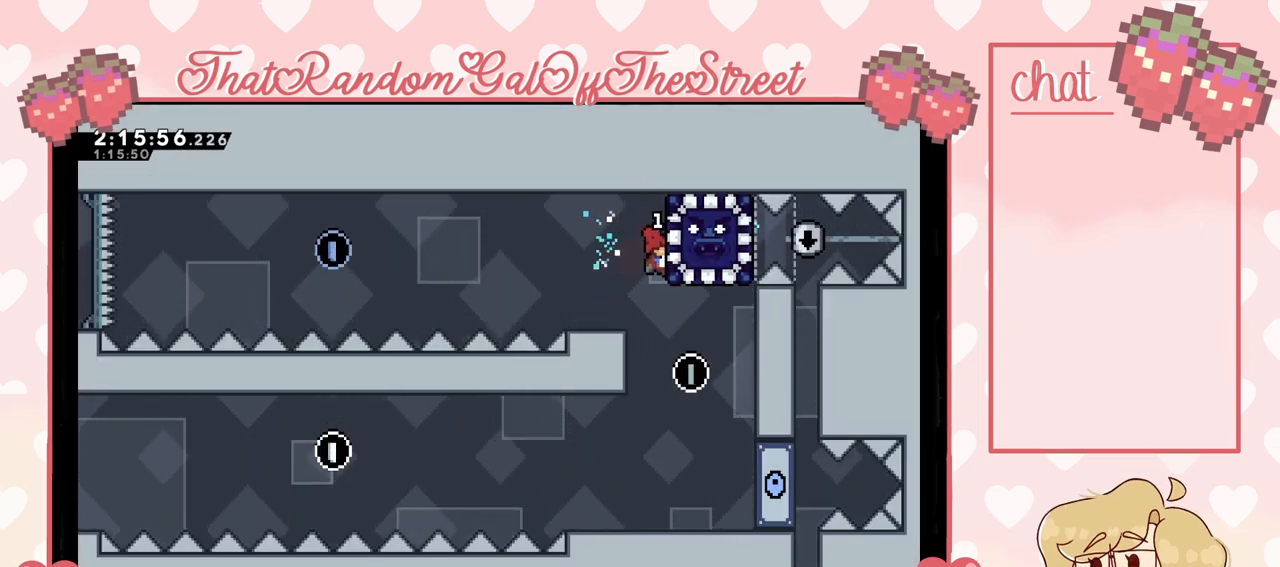
{"buttons": ["L2"], "left_stick": "center", "right_stick": "center", "events": [[100, "left_stick", "down"], [267, "left_stick", "center"]]}
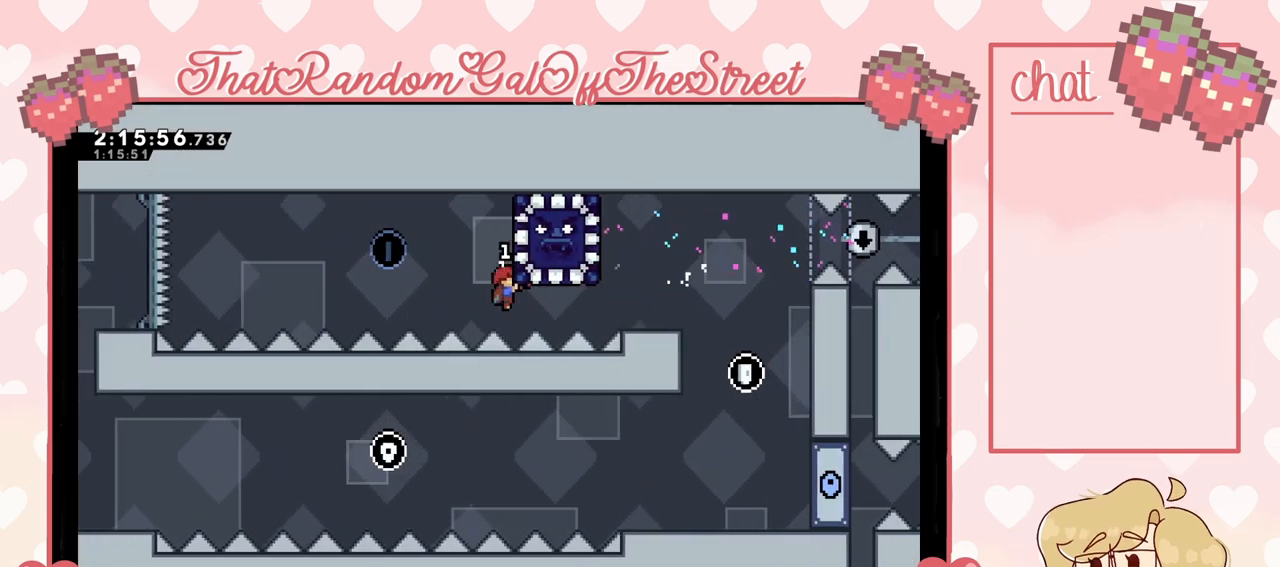
{"buttons": [], "left_stick": "right", "right_stick": "center", "events": [[267, "A", "down"], [267, "left_stick", "right"], [367, "L2", "up"], [400, "A", "up"]]}
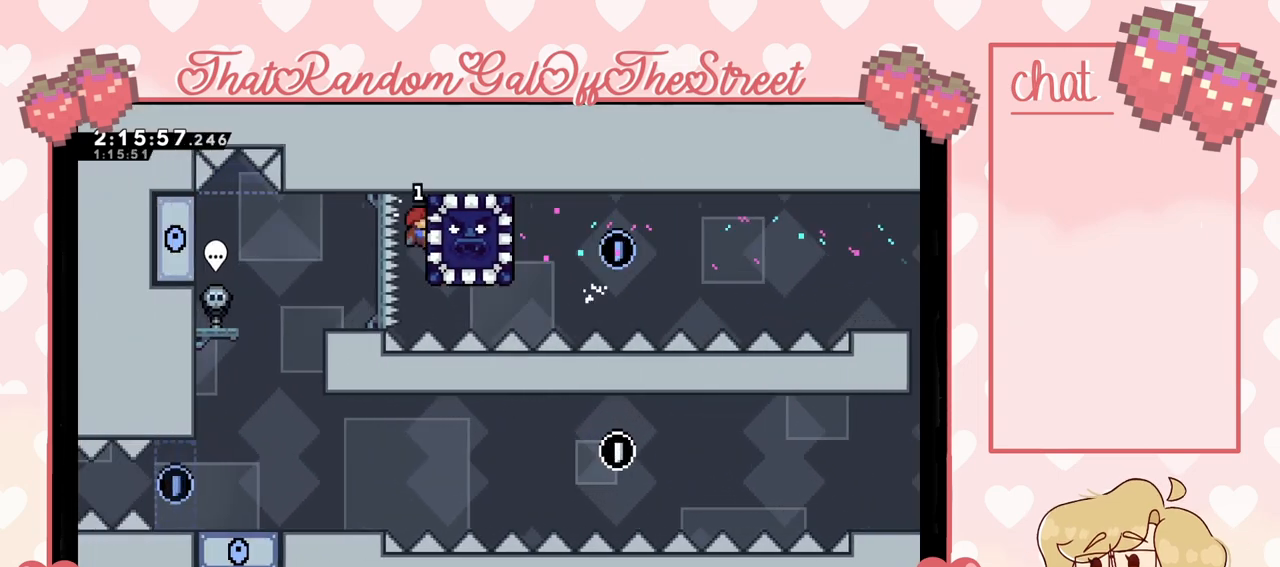
{"buttons": ["L2"], "left_stick": "right", "right_stick": "center", "events": [[67, "L2", "down"]]}
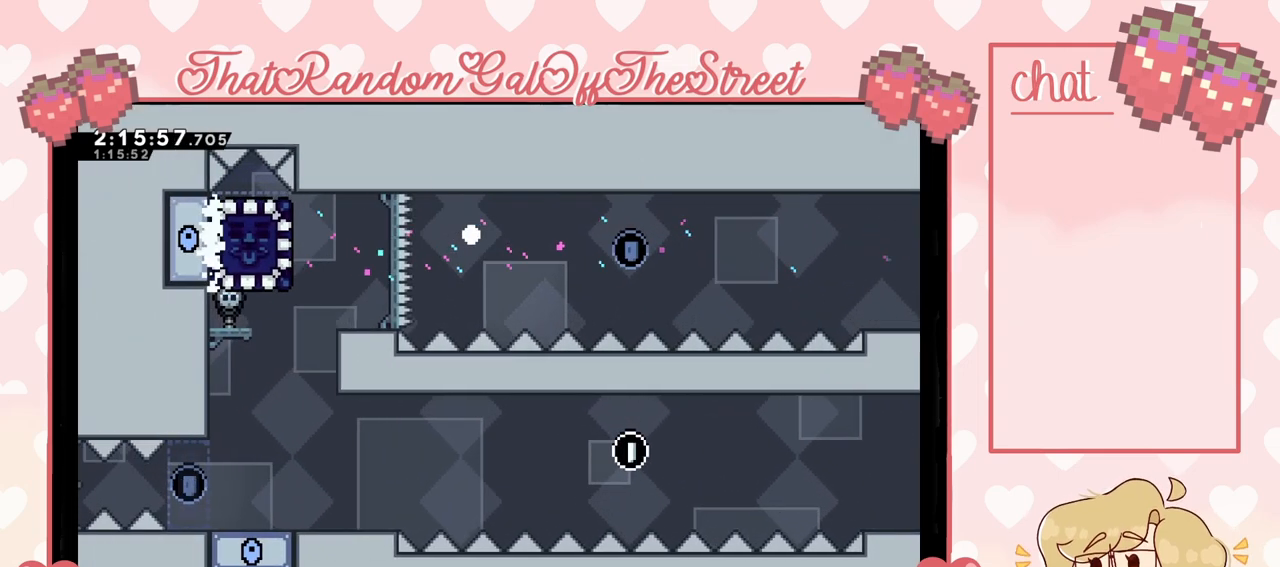
{"buttons": [], "left_stick": "center", "right_stick": "center", "events": [[33, "A", "down"], [33, "B", "down"], [33, "X", "down"], [33, "Y", "down"], [167, "L2", "up"], [167, "left_stick", "center"], [233, "A", "up"], [233, "B", "up"], [233, "Y", "up"], [267, "X", "up"]]}
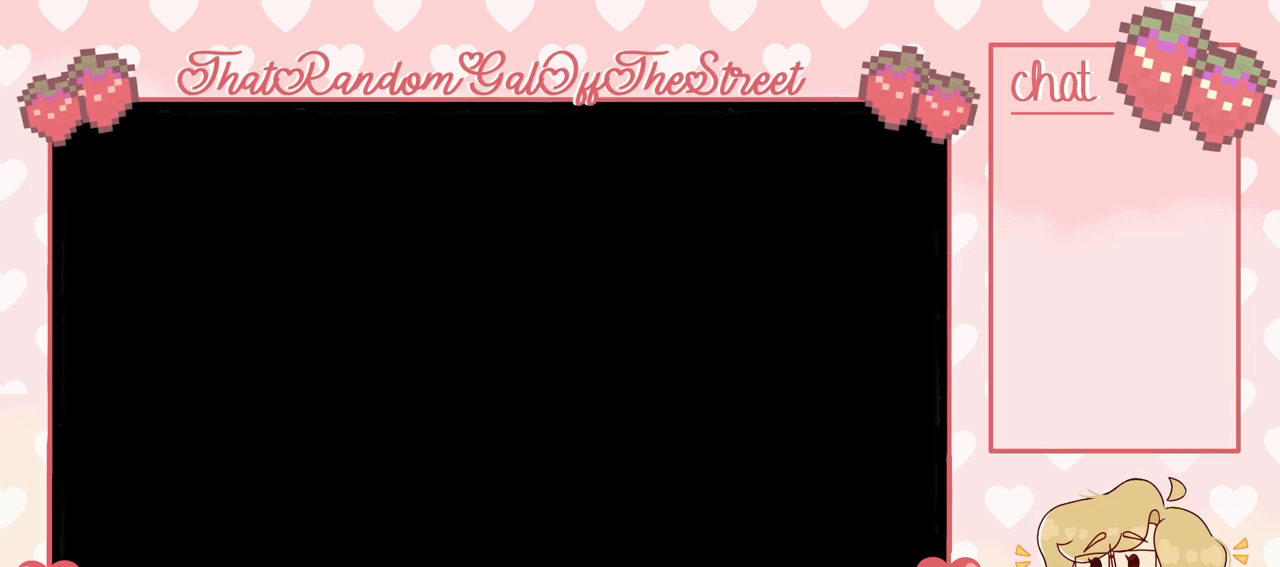
{"buttons": [], "left_stick": "center", "right_stick": "center", "events": []}
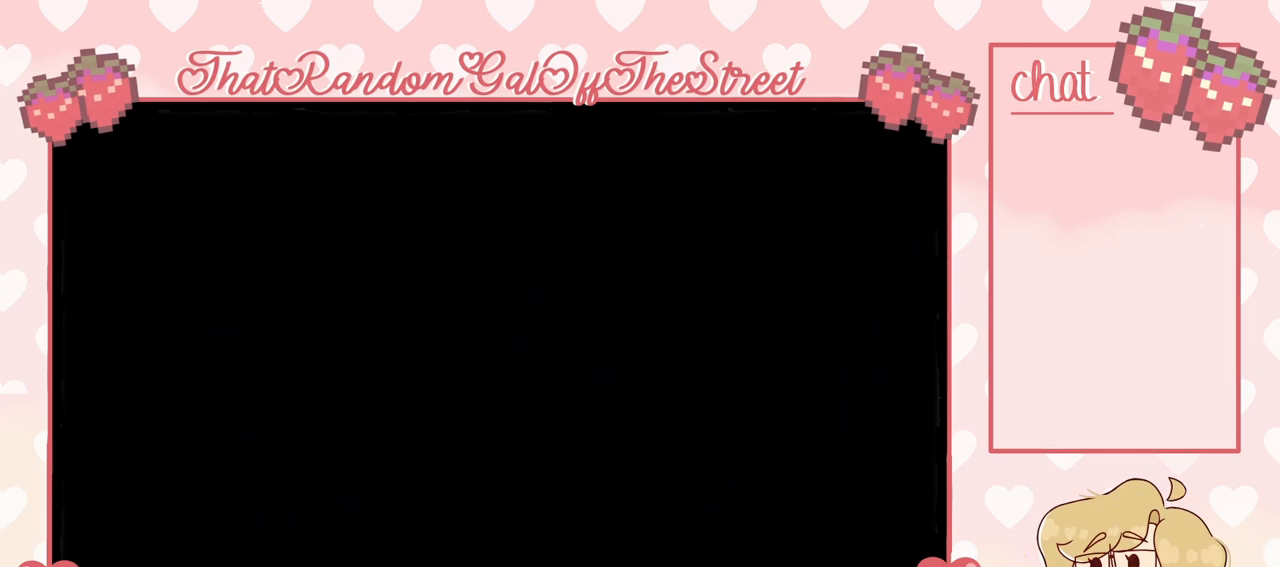
{"buttons": [], "left_stick": "center", "right_stick": "center", "events": []}
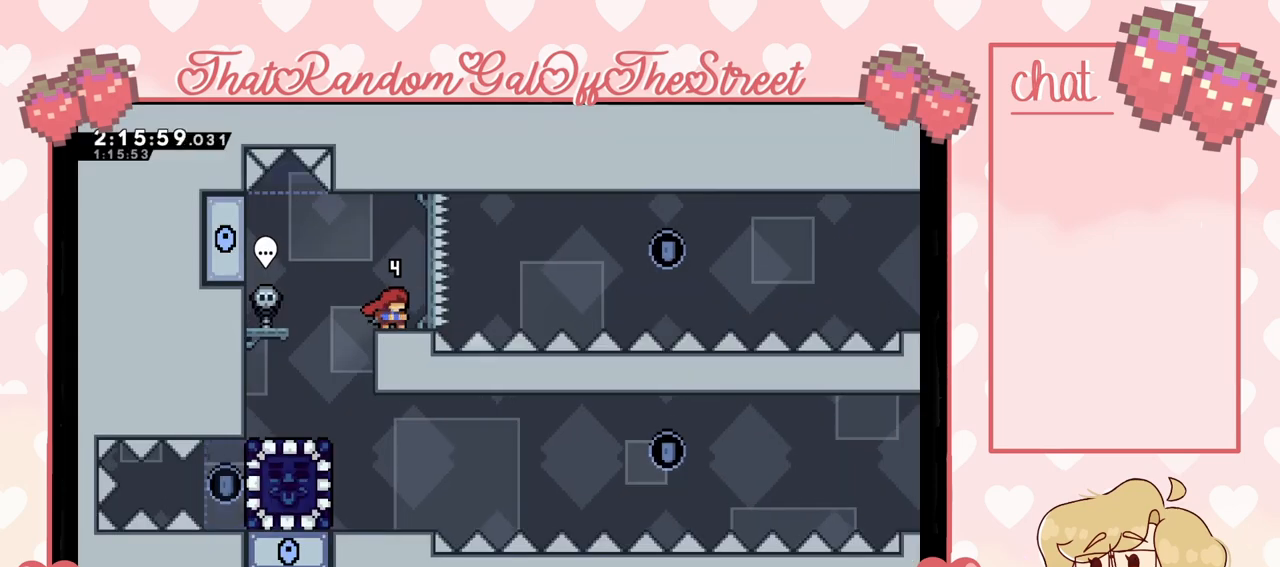
{"buttons": [], "left_stick": "center", "right_stick": "center", "events": []}
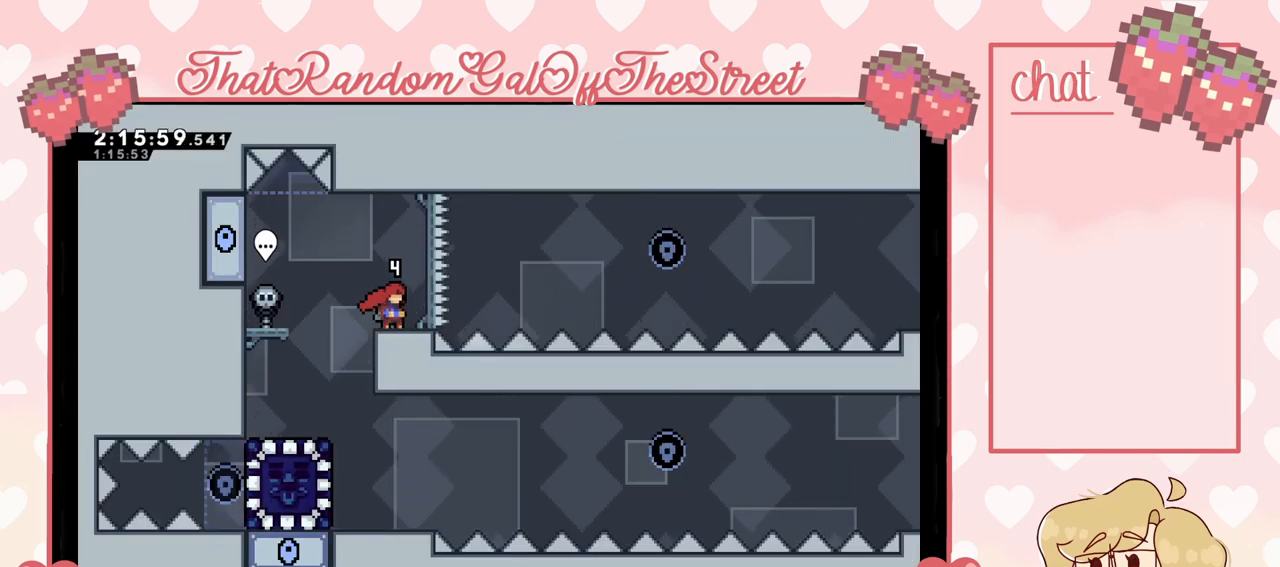
{"buttons": [], "left_stick": "center", "right_stick": "center", "events": []}
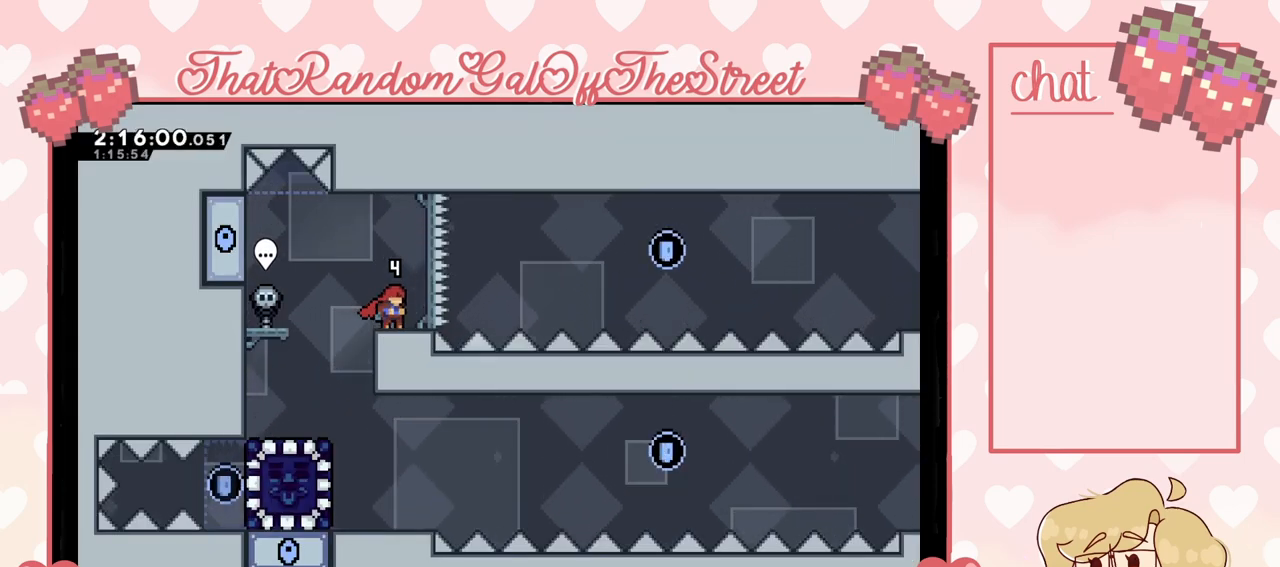
{"buttons": [], "left_stick": "center", "right_stick": "center", "events": []}
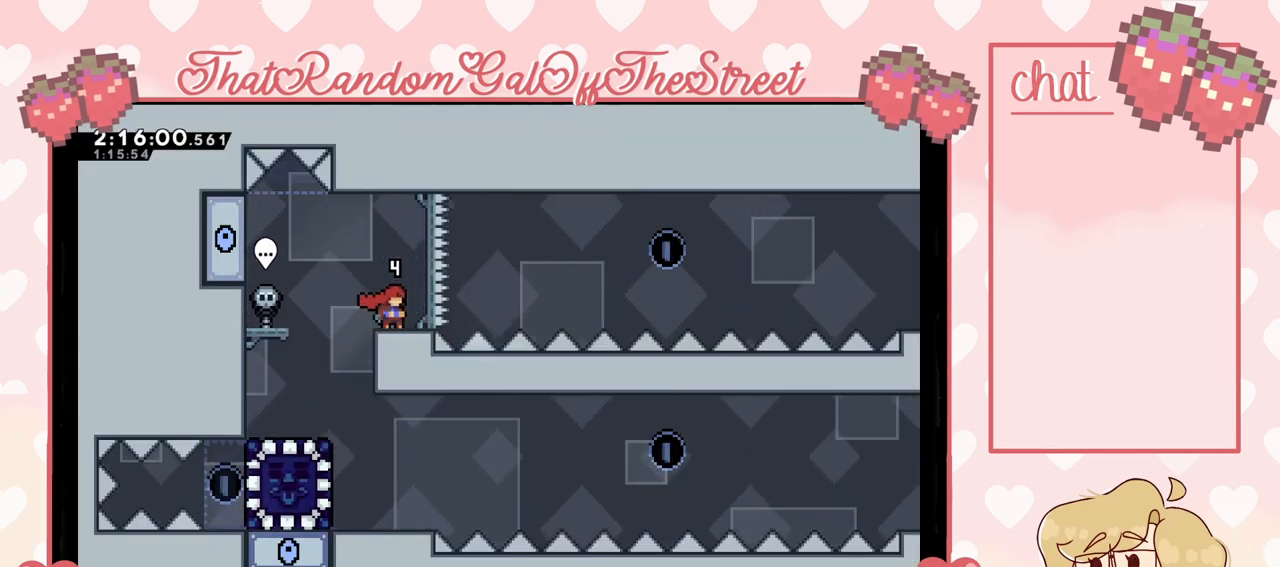
{"buttons": [], "left_stick": "center", "right_stick": "center", "events": []}
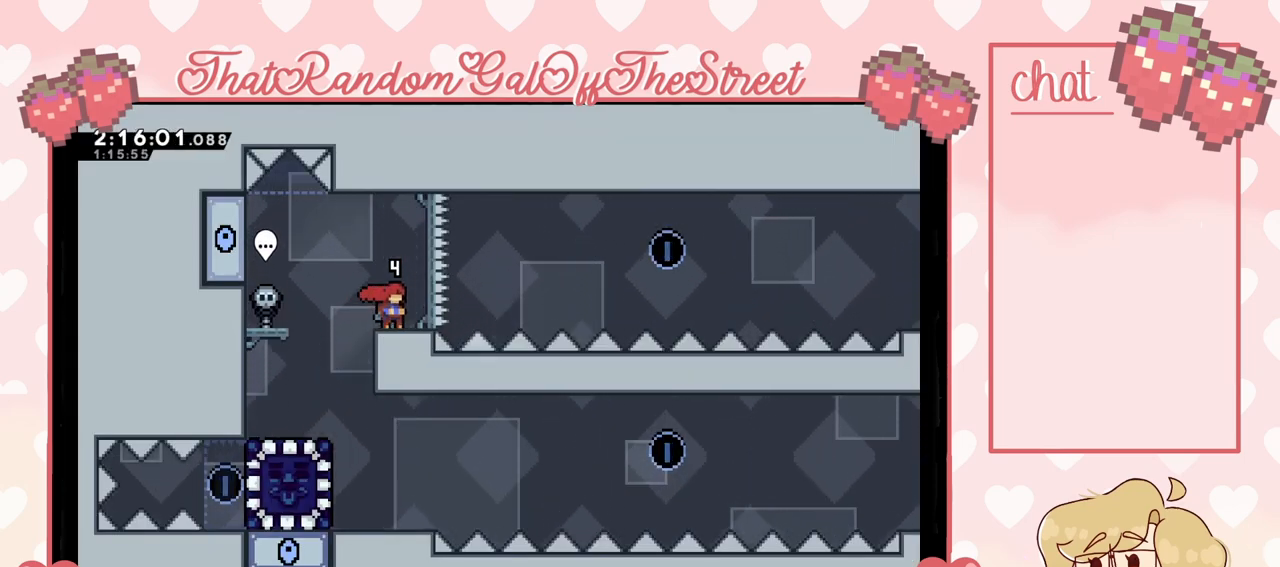
{"buttons": [], "left_stick": "center", "right_stick": "center", "events": []}
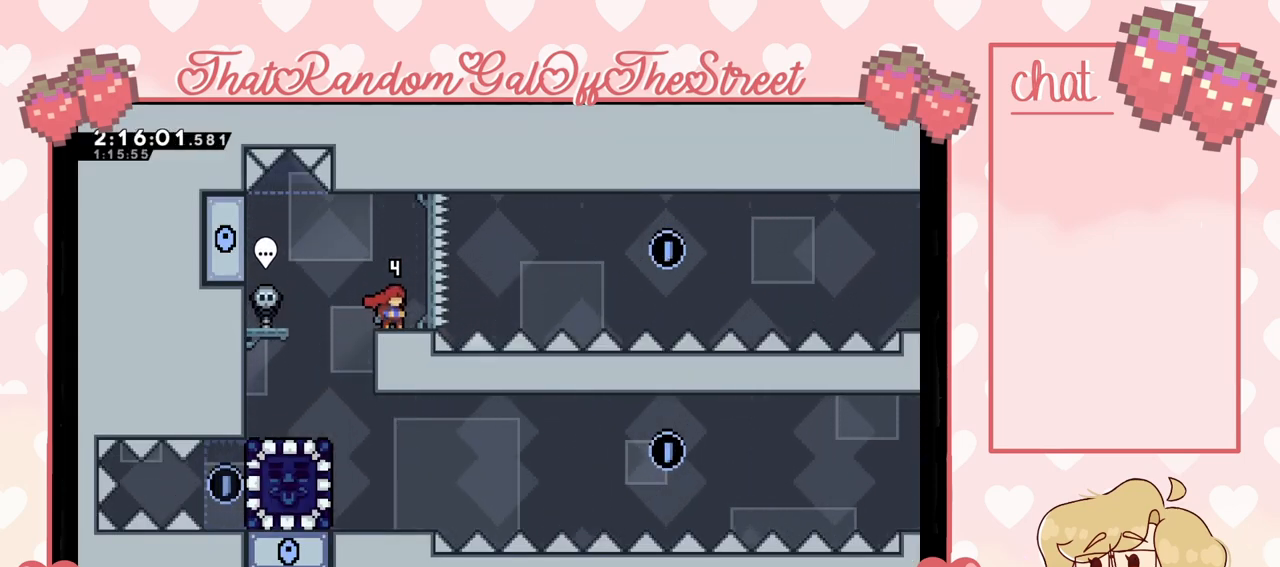
{"buttons": [], "left_stick": "center", "right_stick": "center", "events": []}
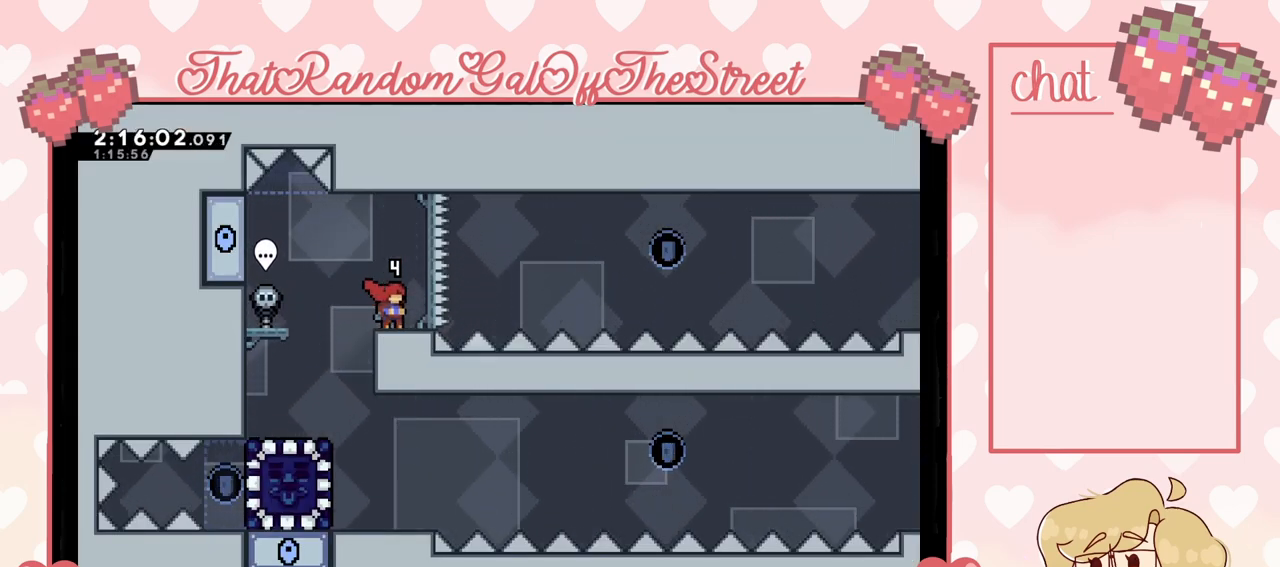
{"buttons": [], "left_stick": "center", "right_stick": "center", "events": []}
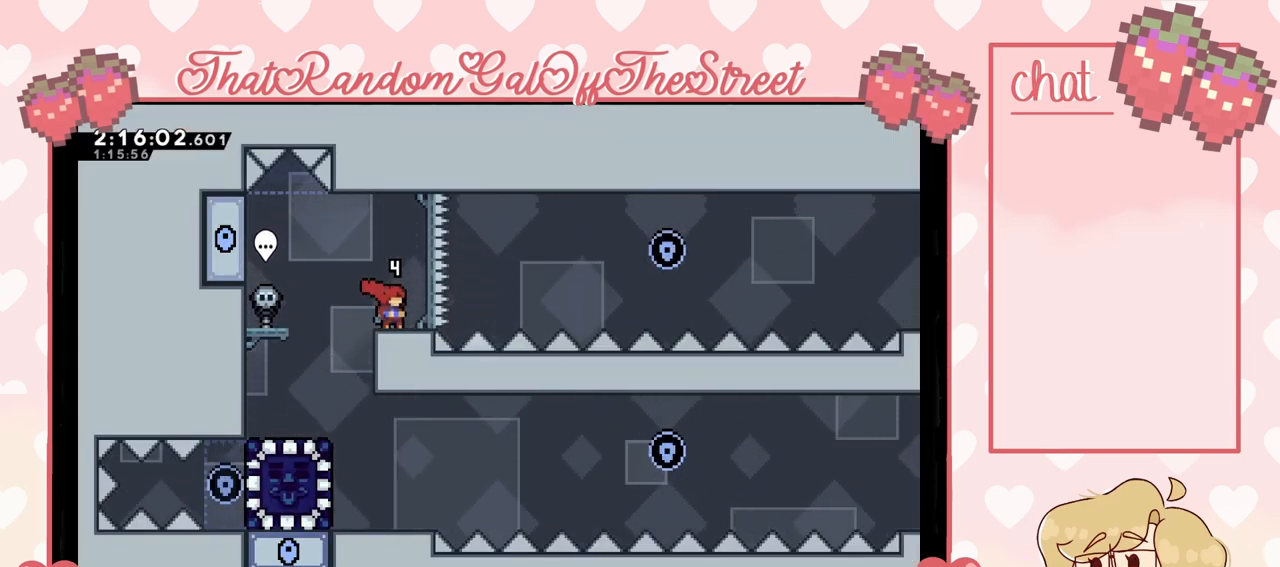
{"buttons": [], "left_stick": "left", "right_stick": "center", "events": [[167, "left_stick", "left"], [267, "A", "down"], [400, "A", "up"]]}
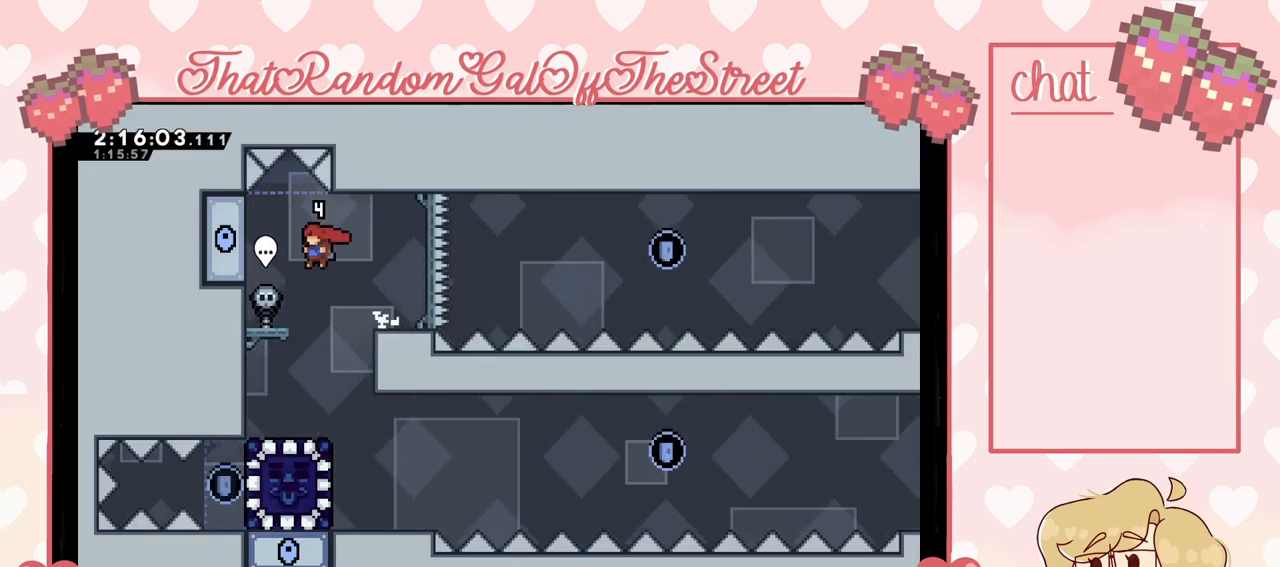
{"buttons": [], "left_stick": "right", "right_stick": "center", "events": [[133, "left_stick", "center"], [233, "B", "down"], [333, "B", "up"], [367, "left_stick", "right"]]}
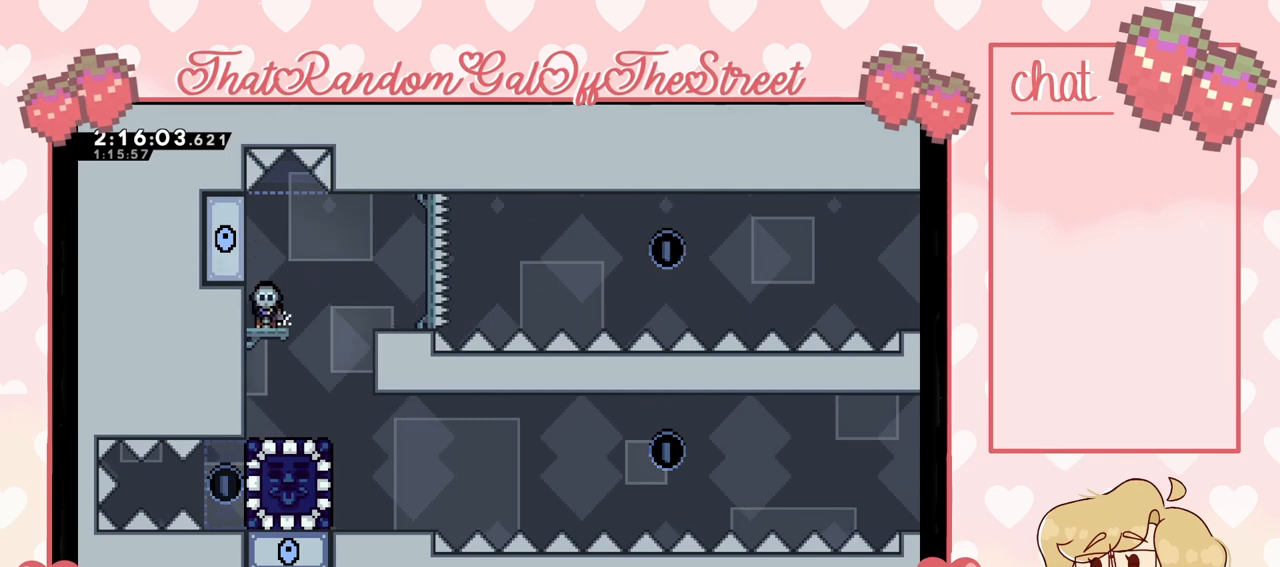
{"buttons": [], "left_stick": "right", "right_stick": "center", "events": []}